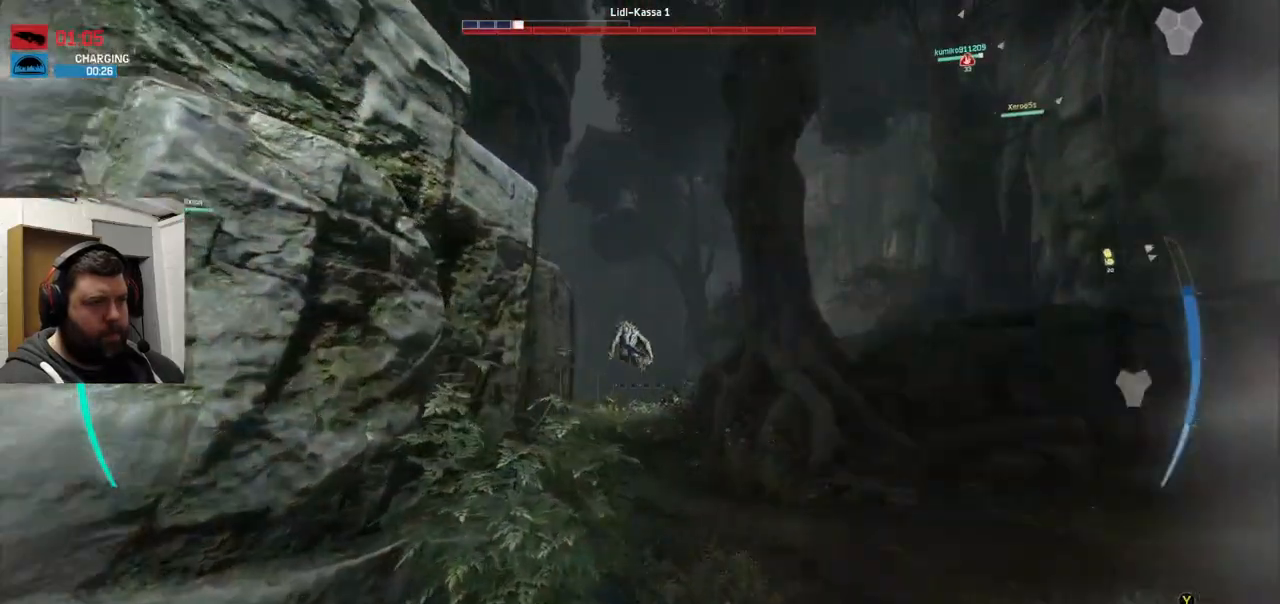
Gameplay with a controller (PlayStation layout); each line is a JSON object with the inputs held at the frame after it. "events" lists button and stick changes between this image and that frame as [ms after this image, input, new state], when the widget could be followed in between.
{"buttons": ["R2"], "left_stick": "up", "right_stick": "center", "events": [[367, "R2", "down"]]}
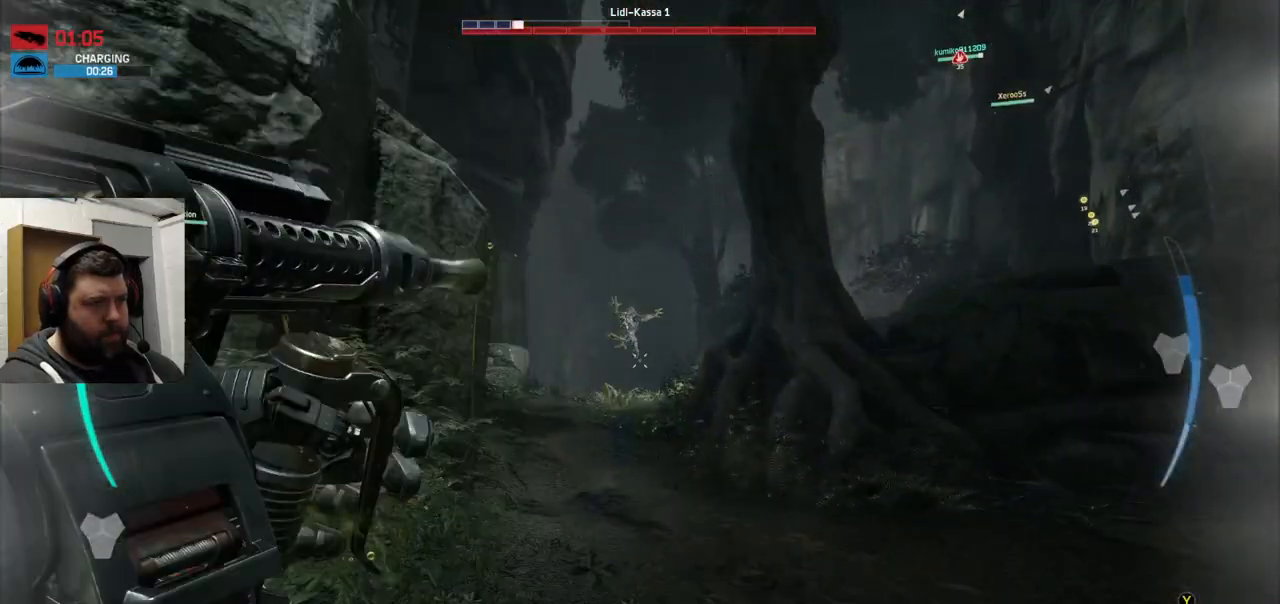
{"buttons": ["L2", "R2"], "left_stick": "up", "right_stick": "center", "events": [[250, "L2", "down"]]}
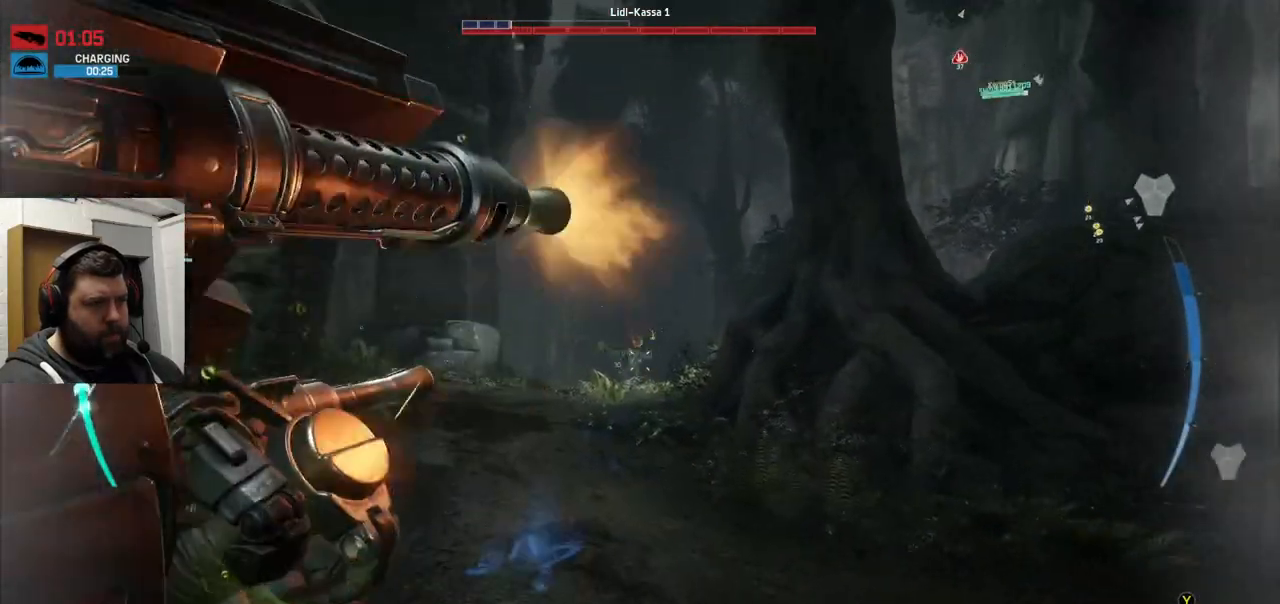
{"buttons": ["L2", "R2"], "left_stick": "up", "right_stick": "center", "events": []}
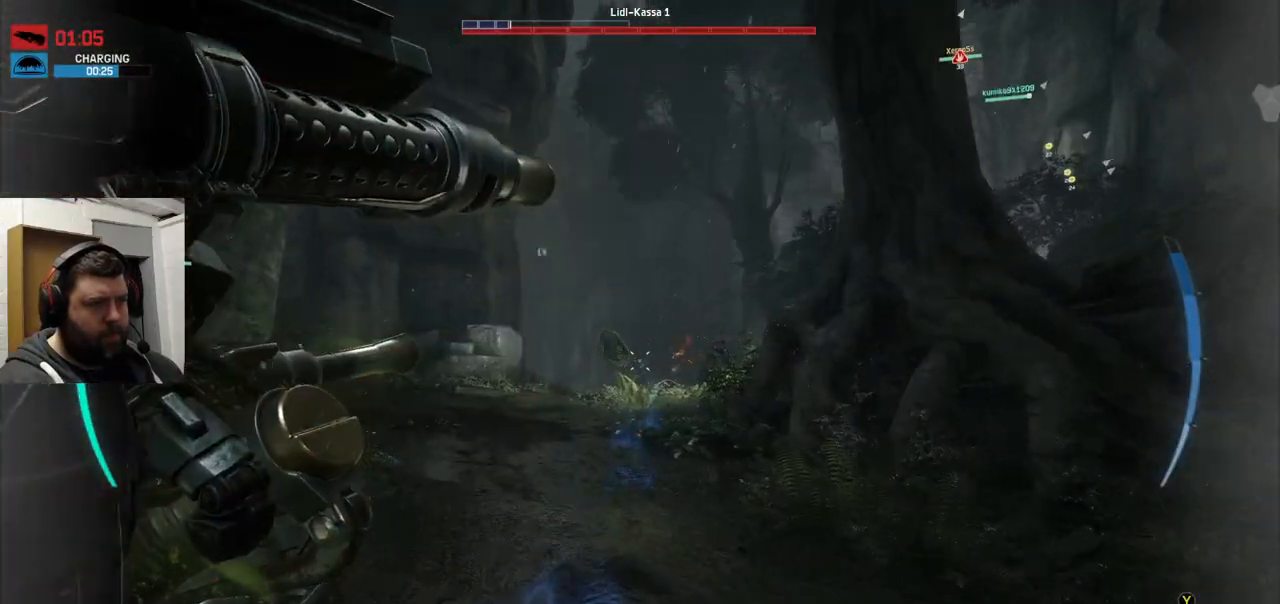
{"buttons": ["L2", "R2"], "left_stick": "up", "right_stick": "center", "events": [[17, "right_stick", "left"], [133, "right_stick", "center"], [317, "right_stick", "left"], [400, "right_stick", "center"]]}
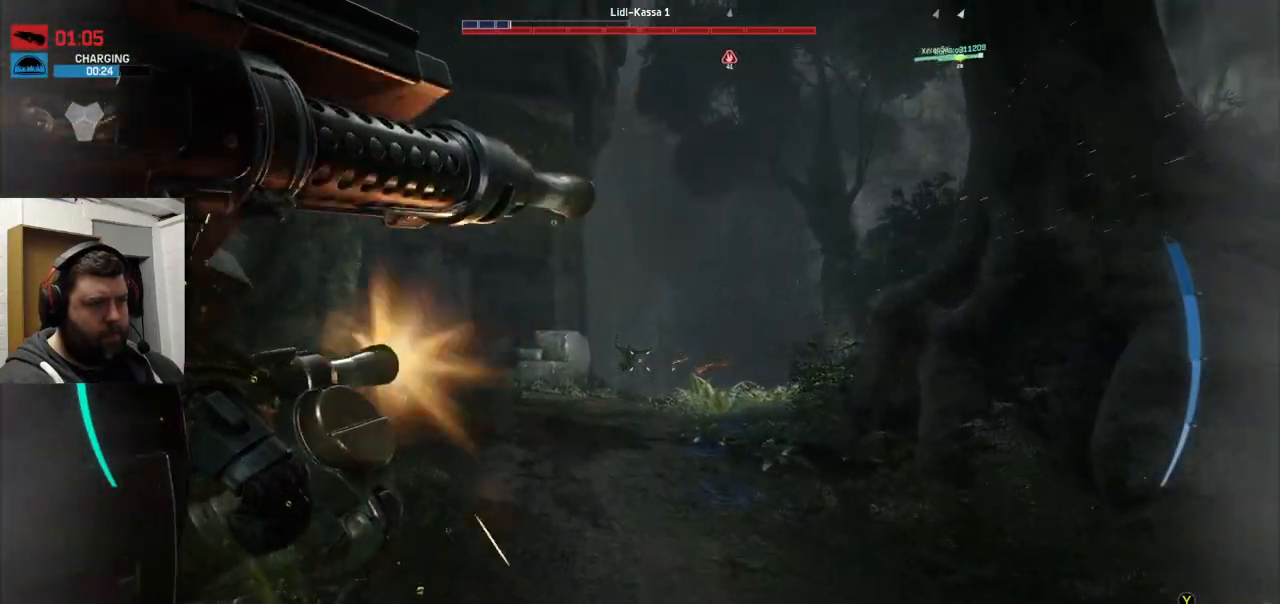
{"buttons": ["L2", "R2"], "left_stick": "up", "right_stick": "center", "events": [[100, "right_stick", "left"], [233, "right_stick", "center"]]}
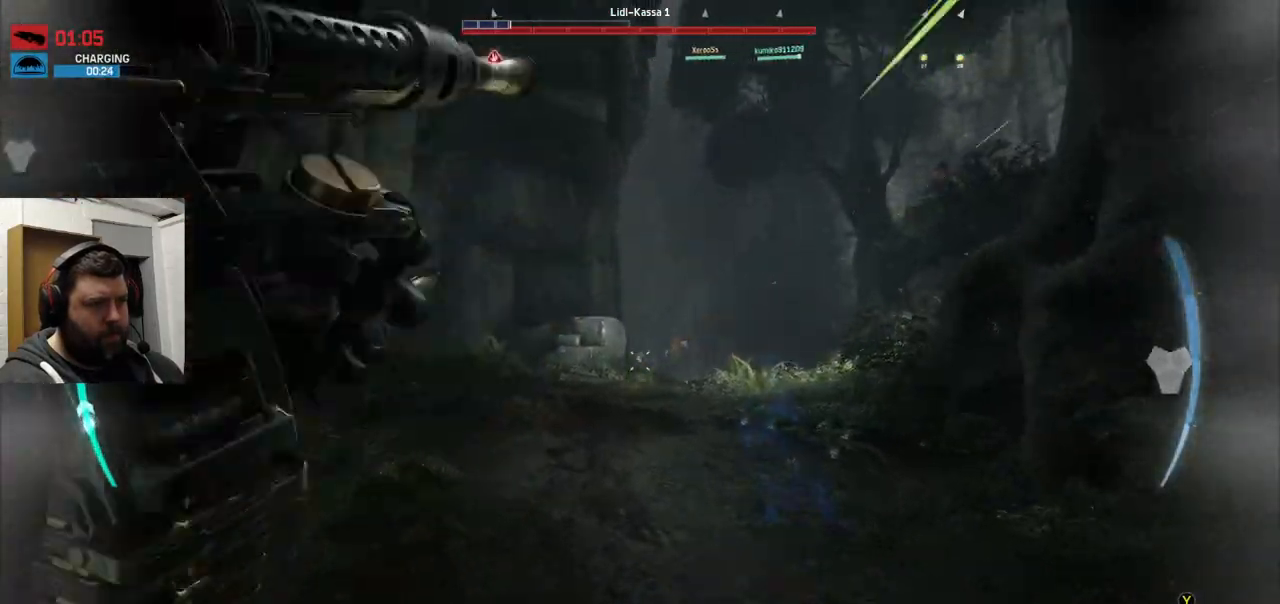
{"buttons": ["CROSS"], "left_stick": "up", "right_stick": "center", "events": [[17, "L2", "up"], [17, "R2", "up"], [50, "CROSS", "down"]]}
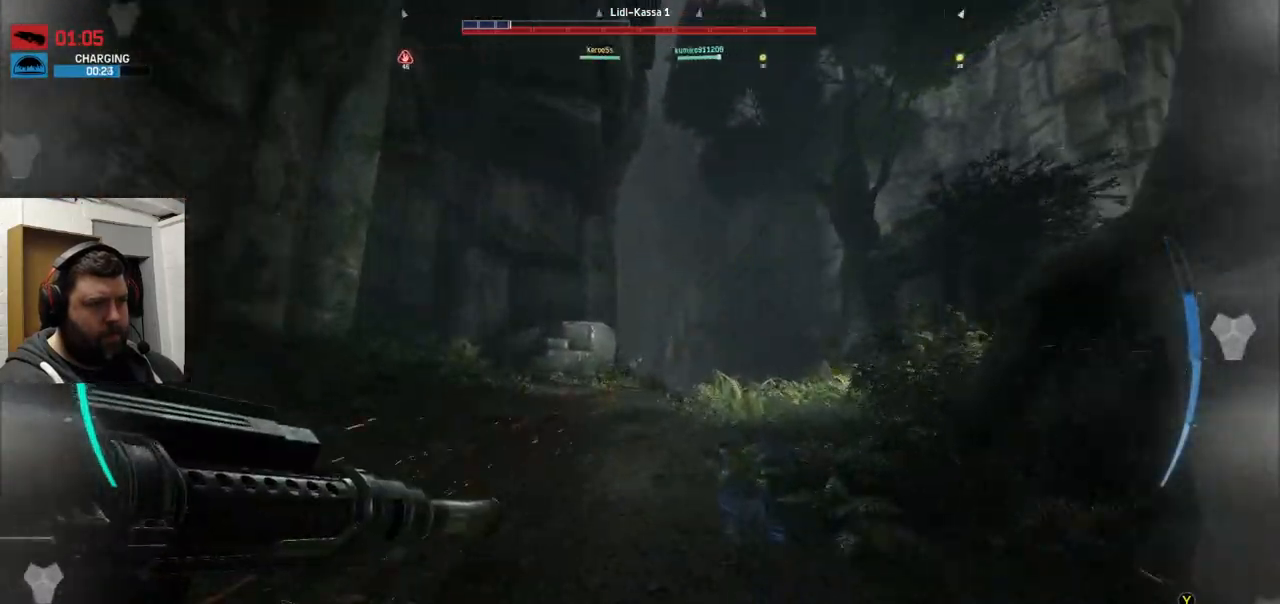
{"buttons": [], "left_stick": "up", "right_stick": "center", "events": [[200, "CROSS", "up"]]}
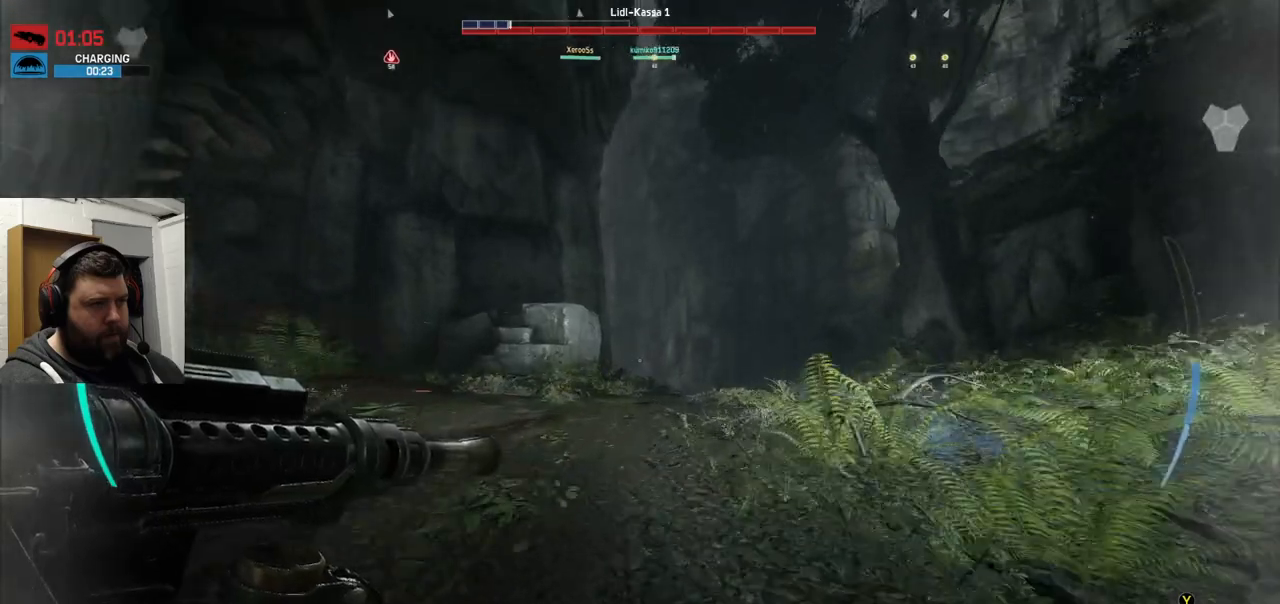
{"buttons": [], "left_stick": "up", "right_stick": "center", "events": []}
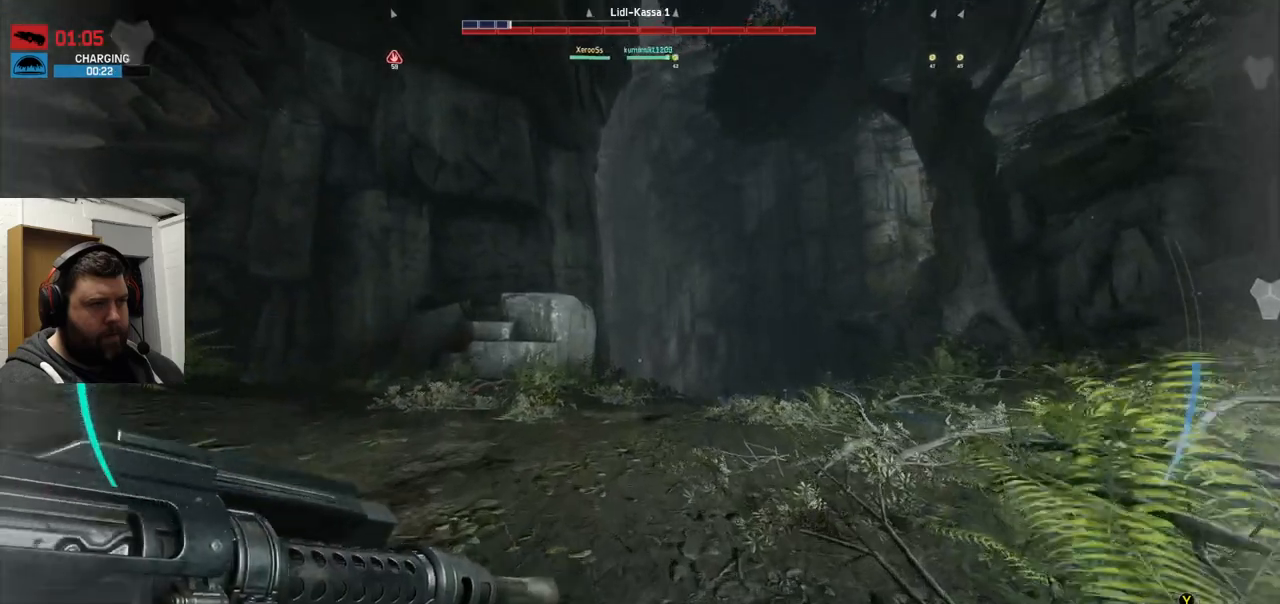
{"buttons": ["R3"], "left_stick": "up", "right_stick": "center", "events": [[150, "right_stick", "up-left"], [233, "right_stick", "center"], [250, "R3", "down"]]}
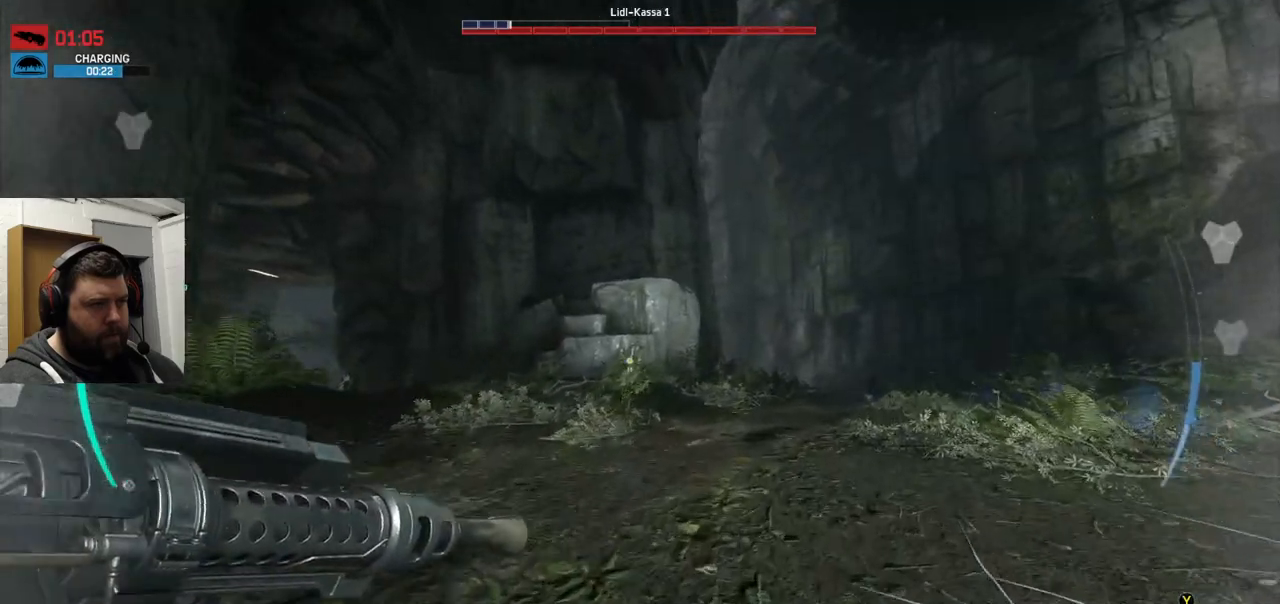
{"buttons": [], "left_stick": "up", "right_stick": "center", "events": [[67, "R3", "up"], [267, "right_stick", "right"], [383, "right_stick", "center"]]}
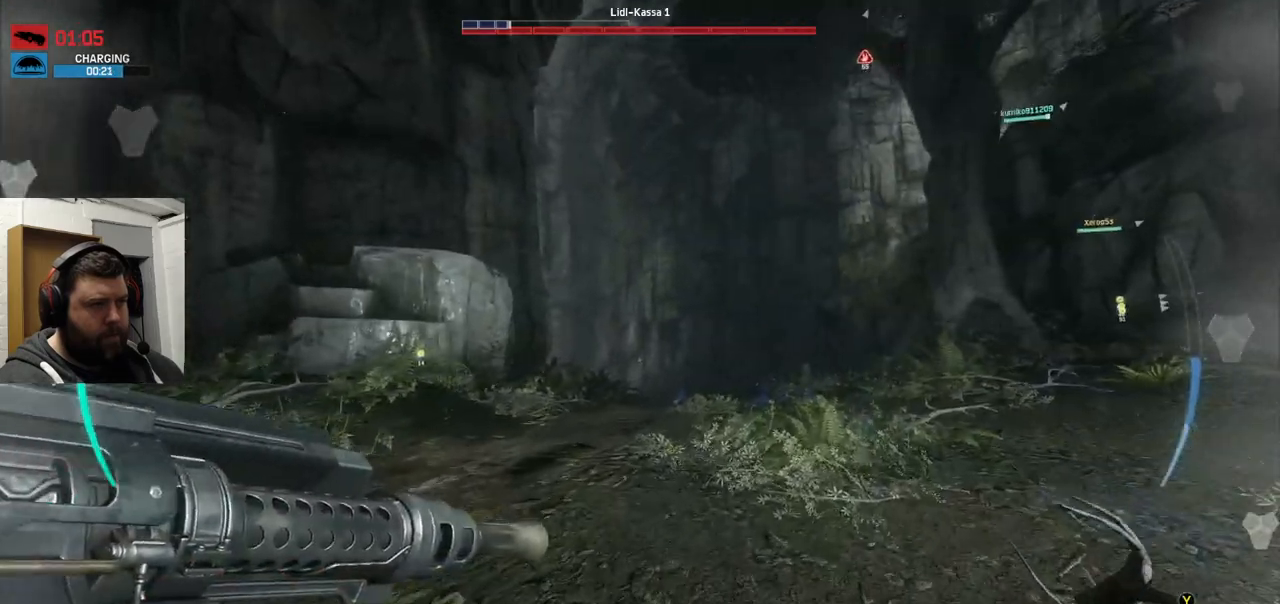
{"buttons": ["CROSS"], "left_stick": "up", "right_stick": "center", "events": [[67, "CROSS", "down"], [150, "CROSS", "up"], [417, "CROSS", "down"]]}
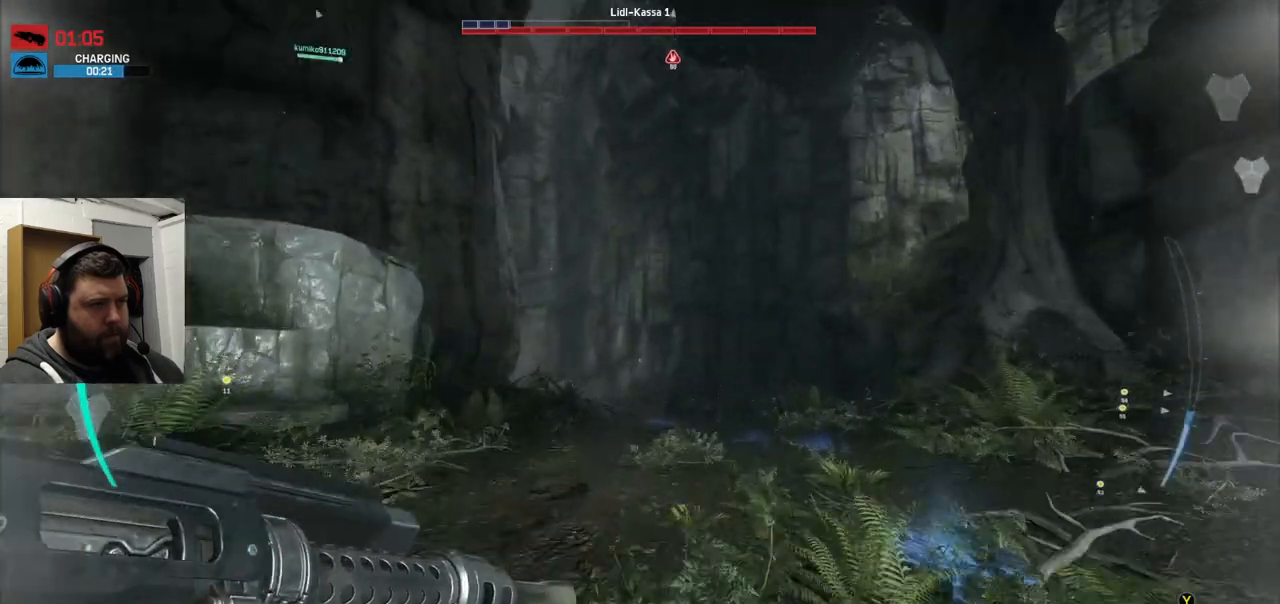
{"buttons": [], "left_stick": "up", "right_stick": "center", "events": [[150, "CROSS", "up"]]}
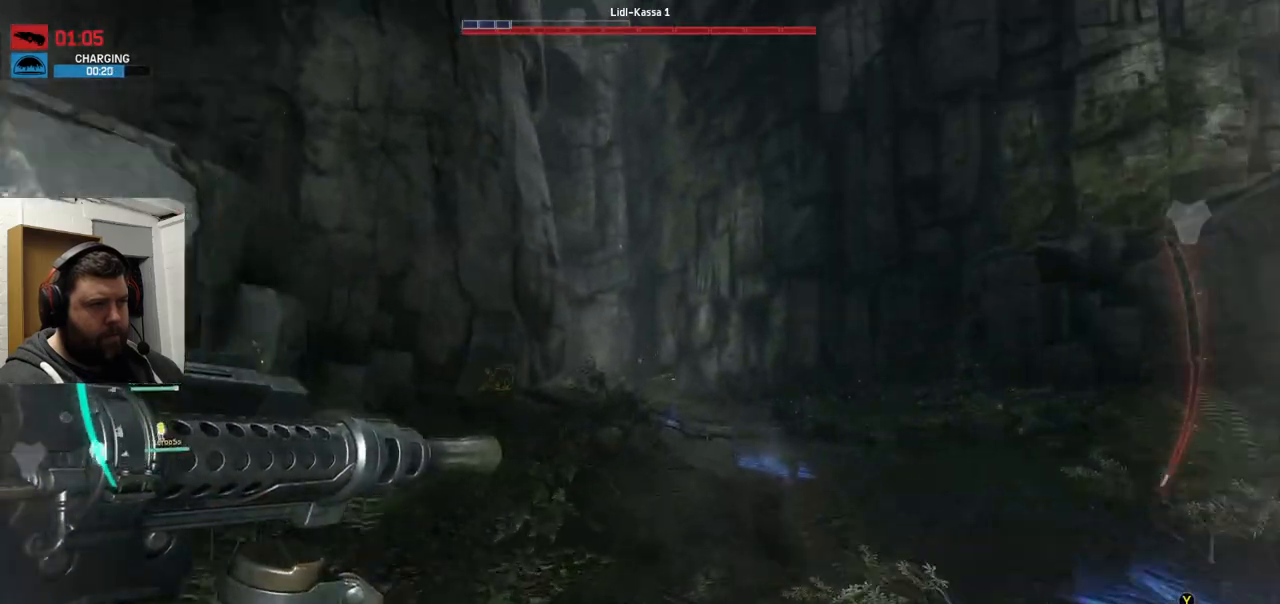
{"buttons": ["CROSS"], "left_stick": "up", "right_stick": "center", "events": [[117, "right_stick", "left"], [300, "right_stick", "center"], [483, "CROSS", "down"]]}
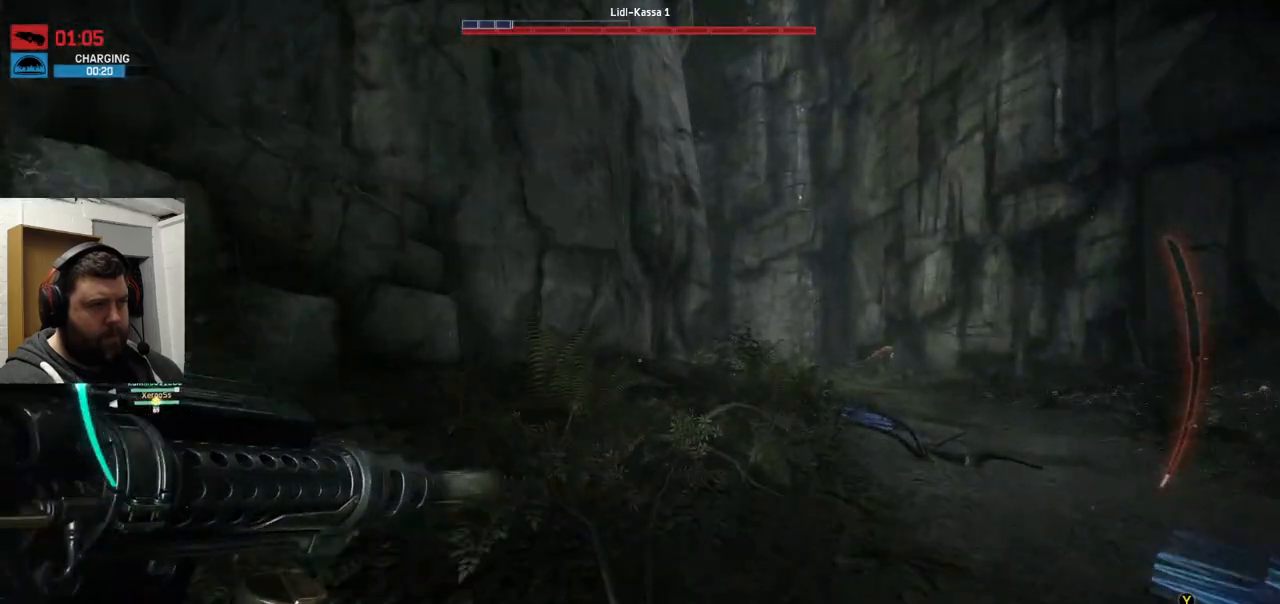
{"buttons": [], "left_stick": "up-right", "right_stick": "center", "events": [[33, "CROSS", "up"], [83, "left_stick", "up-right"], [100, "CROSS", "down"], [467, "CROSS", "up"]]}
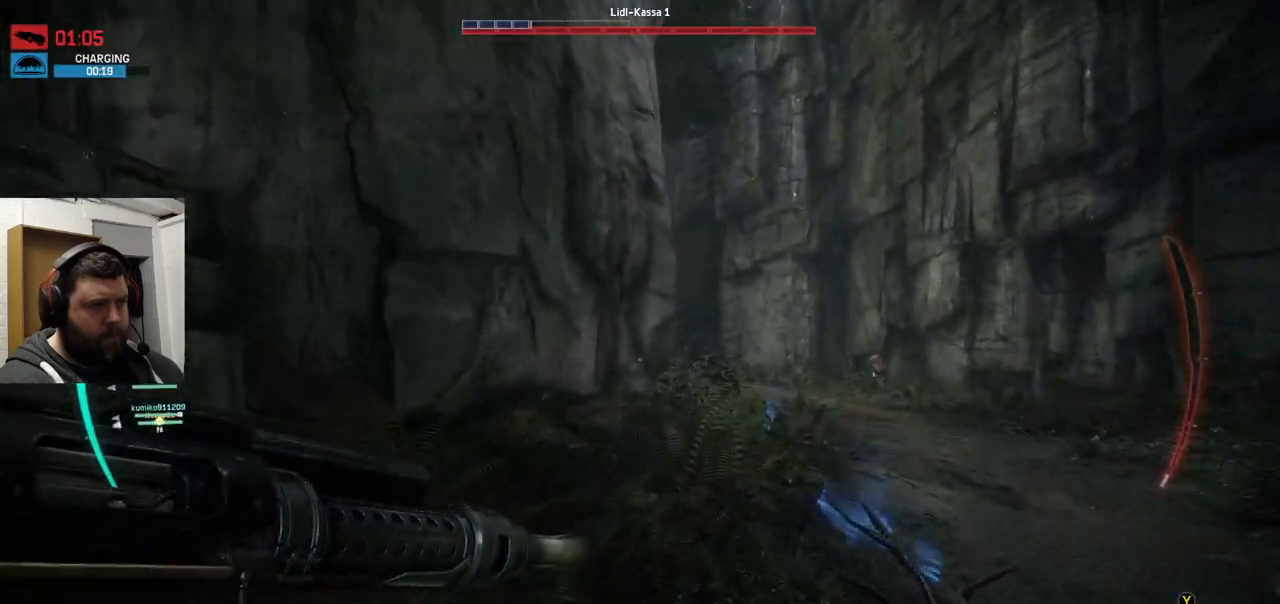
{"buttons": ["R2"], "left_stick": "up-right", "right_stick": "down", "events": [[233, "R2", "down"], [483, "right_stick", "down"]]}
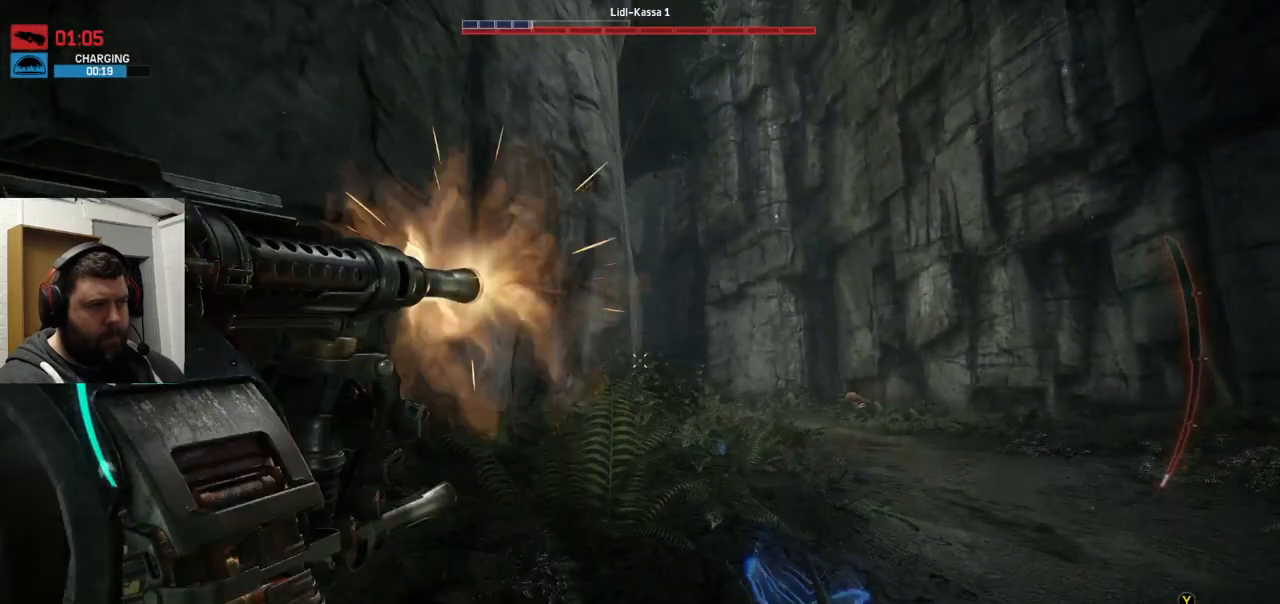
{"buttons": ["R2"], "left_stick": "up-right", "right_stick": "center", "events": [[117, "right_stick", "center"]]}
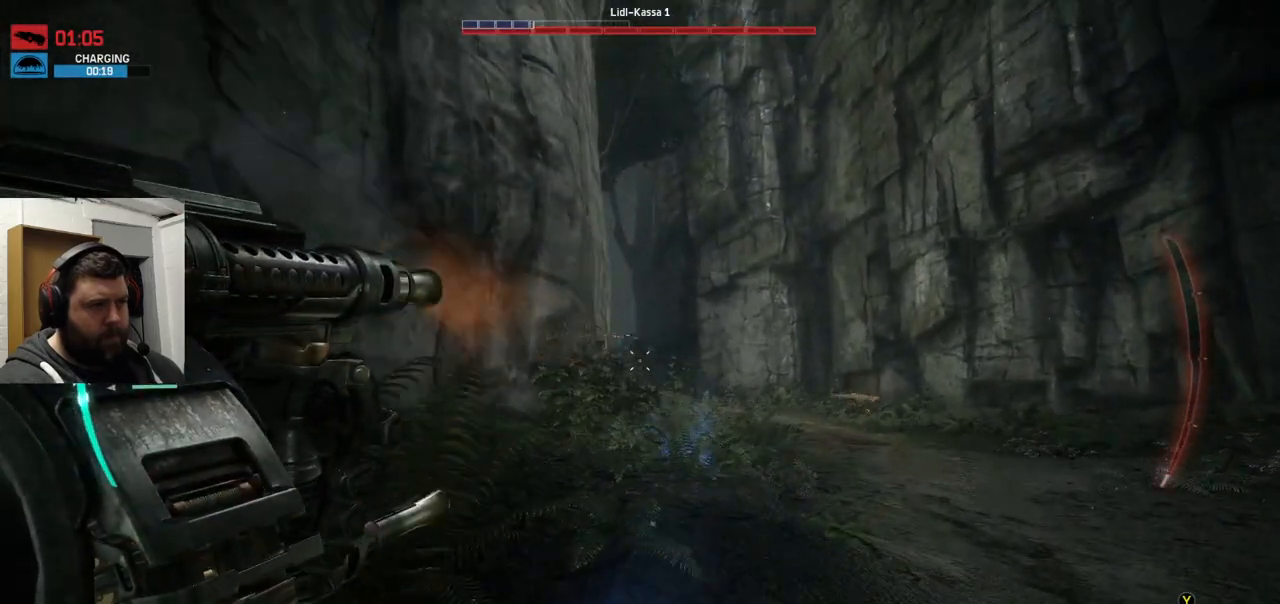
{"buttons": ["R2"], "left_stick": "up-right", "right_stick": "center", "events": []}
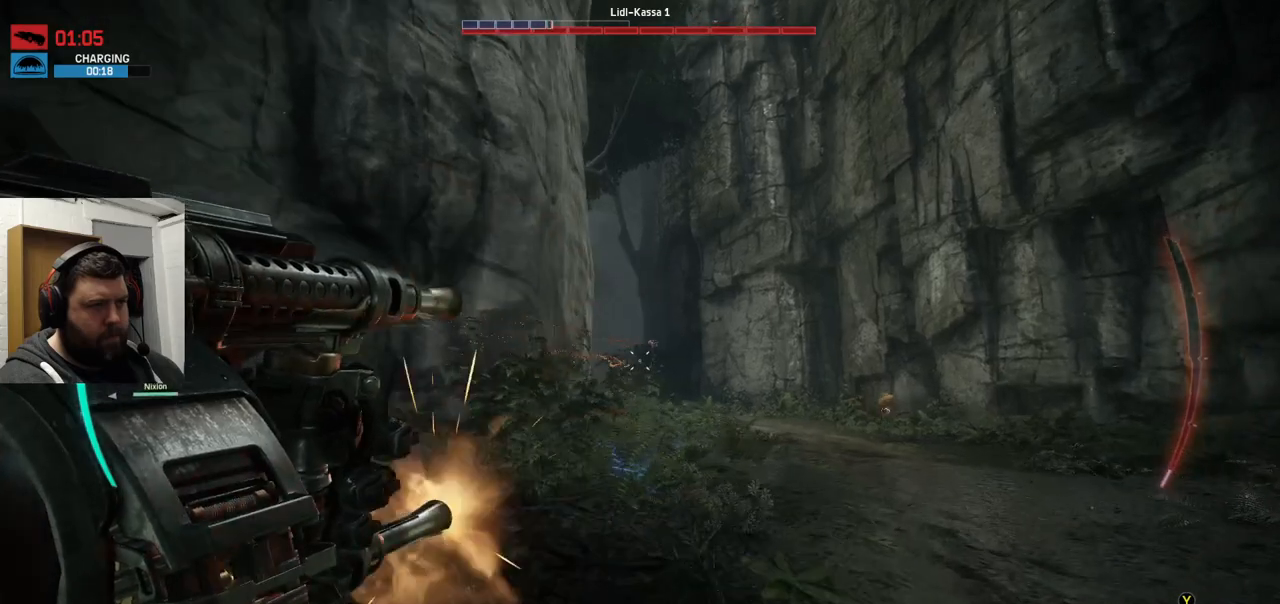
{"buttons": ["R2"], "left_stick": "up-right", "right_stick": "center", "events": []}
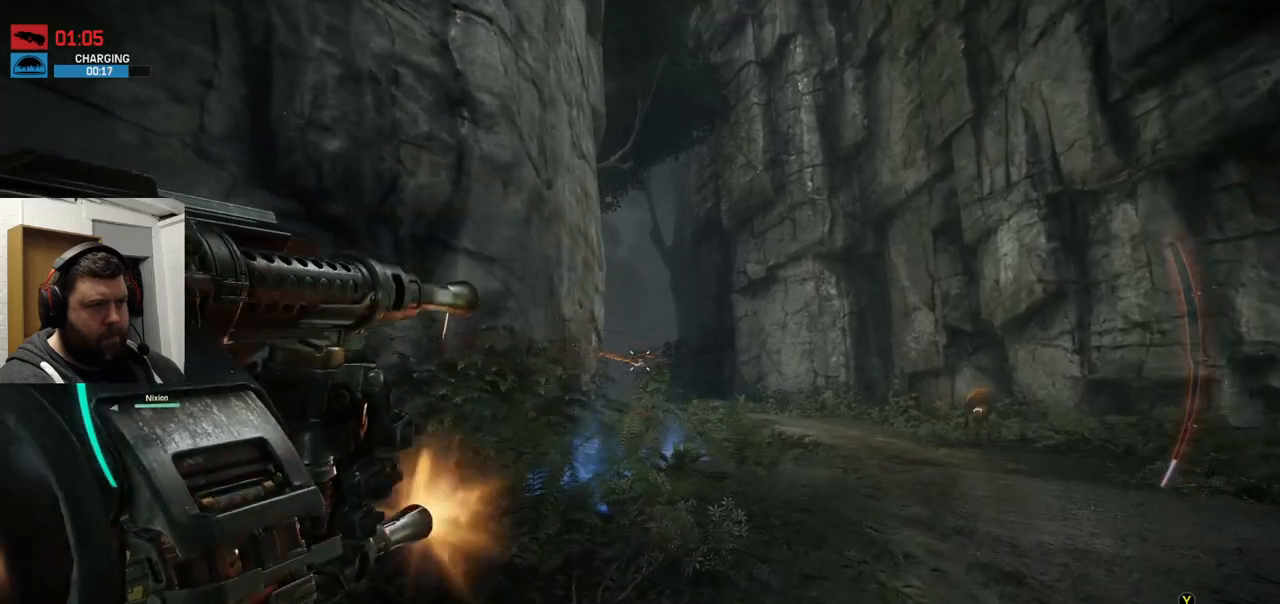
{"buttons": ["CROSS"], "left_stick": "up-right", "right_stick": "center", "events": [[300, "R2", "up"], [350, "CROSS", "down"], [400, "CROSS", "up"], [450, "CROSS", "down"]]}
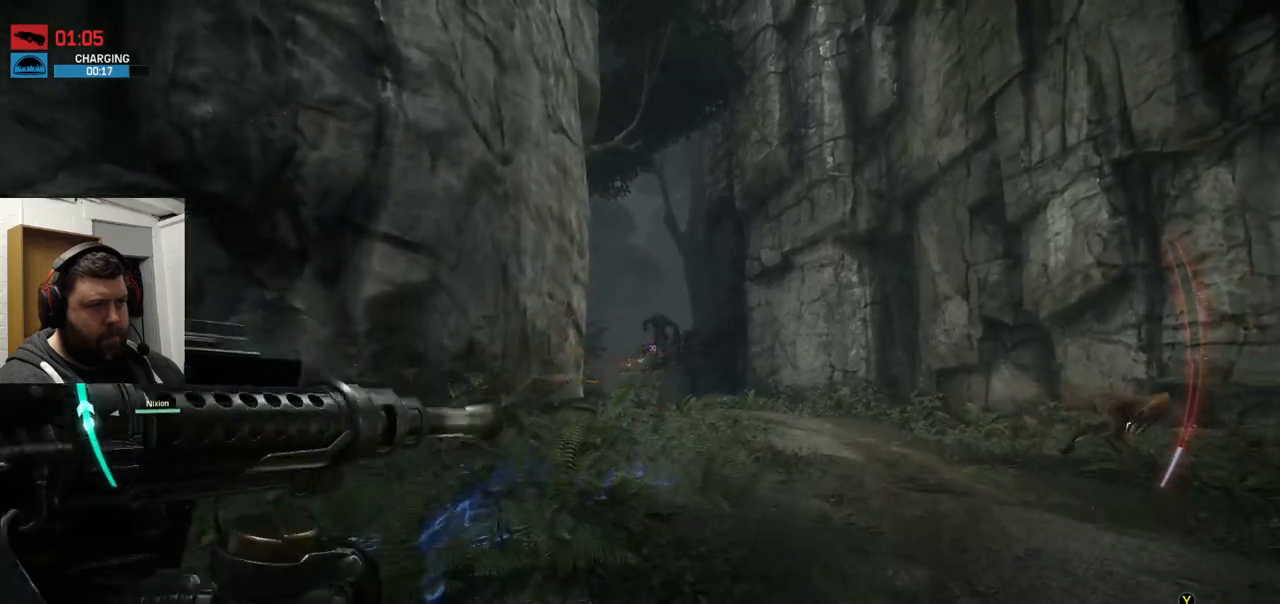
{"buttons": ["R2"], "left_stick": "up", "right_stick": "center", "events": [[267, "CROSS", "up"], [333, "R2", "down"], [417, "left_stick", "up"]]}
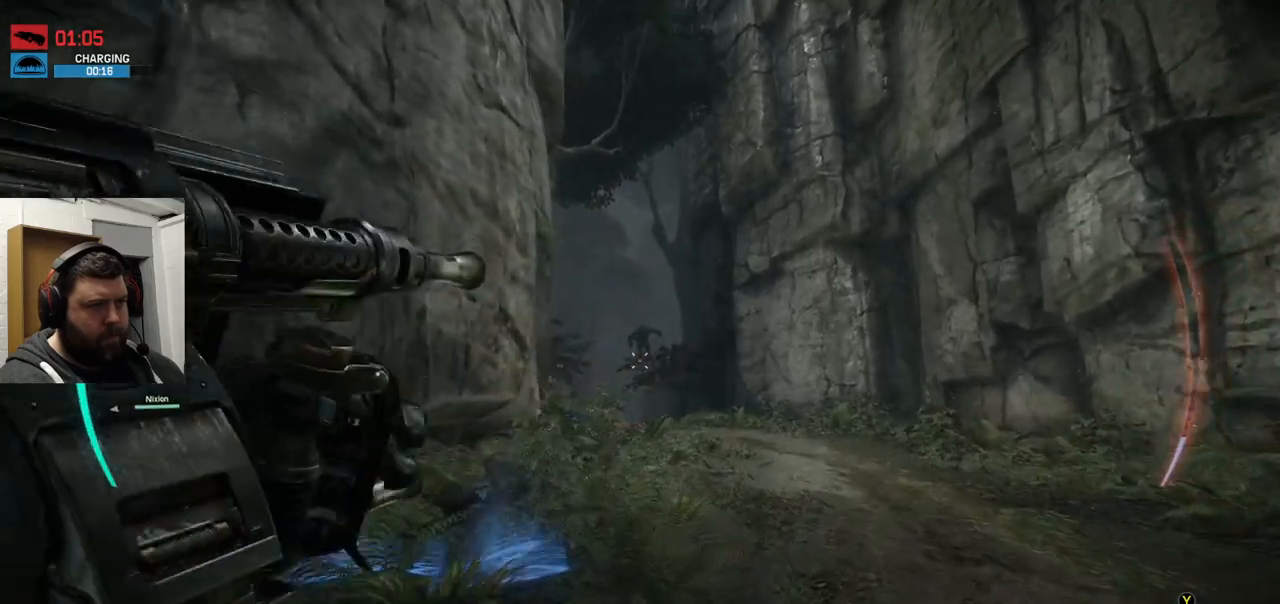
{"buttons": ["R2"], "left_stick": "up", "right_stick": "center", "events": []}
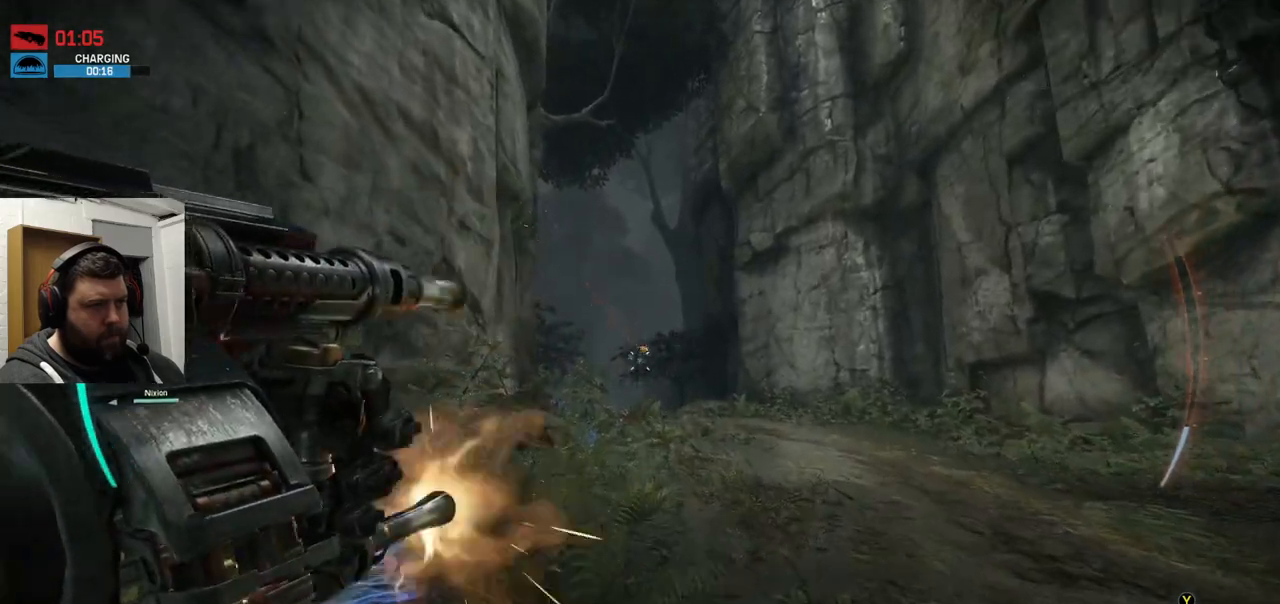
{"buttons": [], "left_stick": "up", "right_stick": "center", "events": [[100, "R2", "up"], [350, "CROSS", "down"], [417, "CROSS", "up"]]}
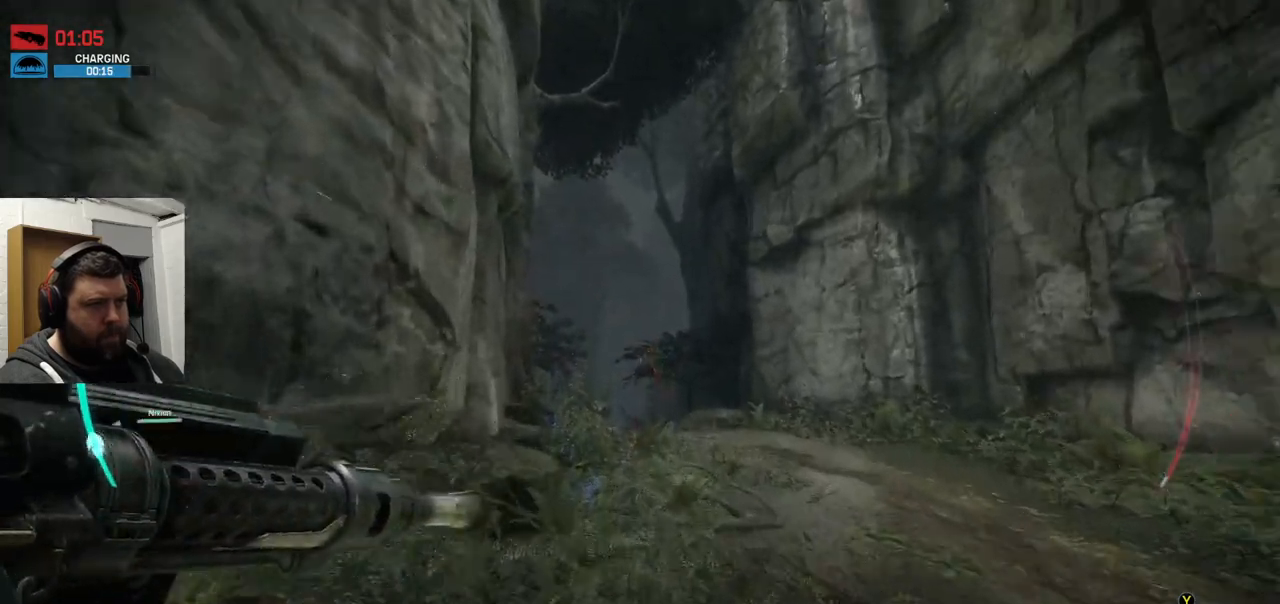
{"buttons": ["CROSS", "R3"], "left_stick": "up", "right_stick": "center"}
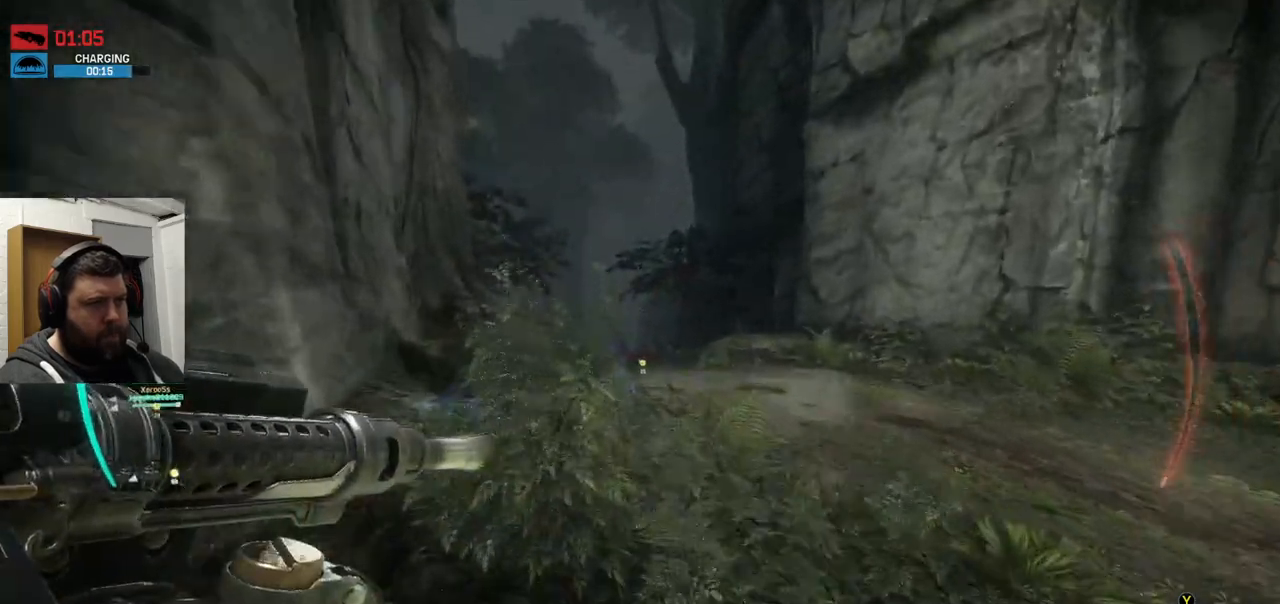
{"buttons": [], "left_stick": "up", "right_stick": "center", "events": [[100, "R3", "up"], [100, "right_stick", "down-left"], [150, "CROSS", "up"], [200, "R3", "down"], [283, "right_stick", "center"], [333, "R3", "up"]]}
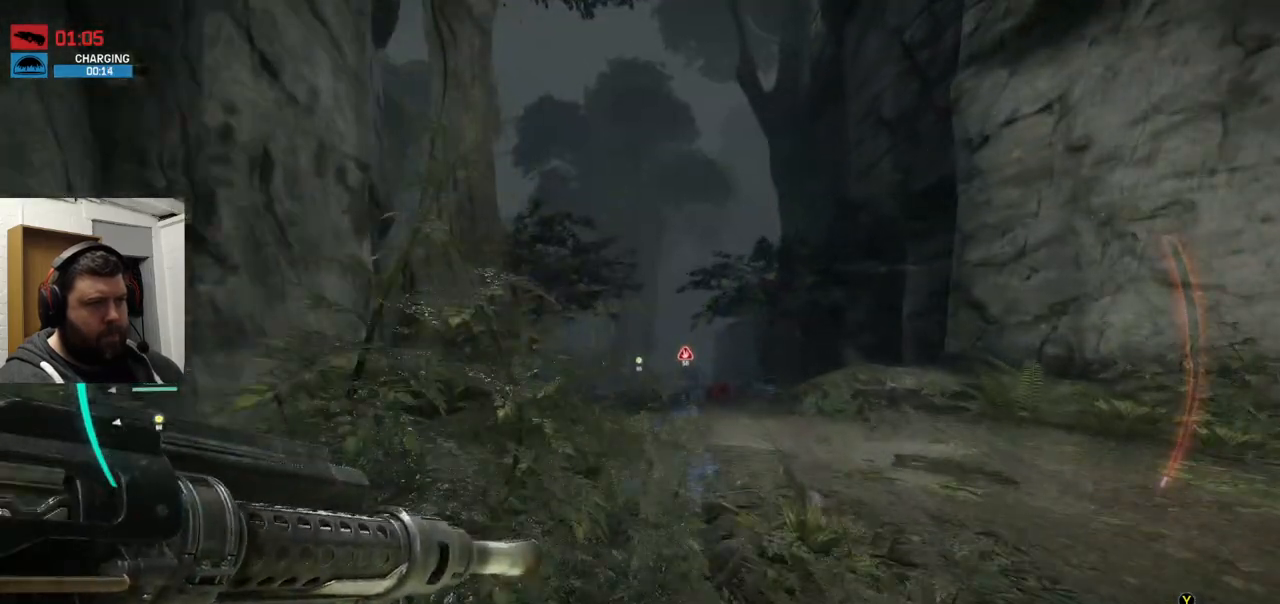
{"buttons": ["CROSS"], "left_stick": "up", "right_stick": "center", "events": [[300, "CROSS", "down"], [367, "CROSS", "up"], [450, "CROSS", "down"]]}
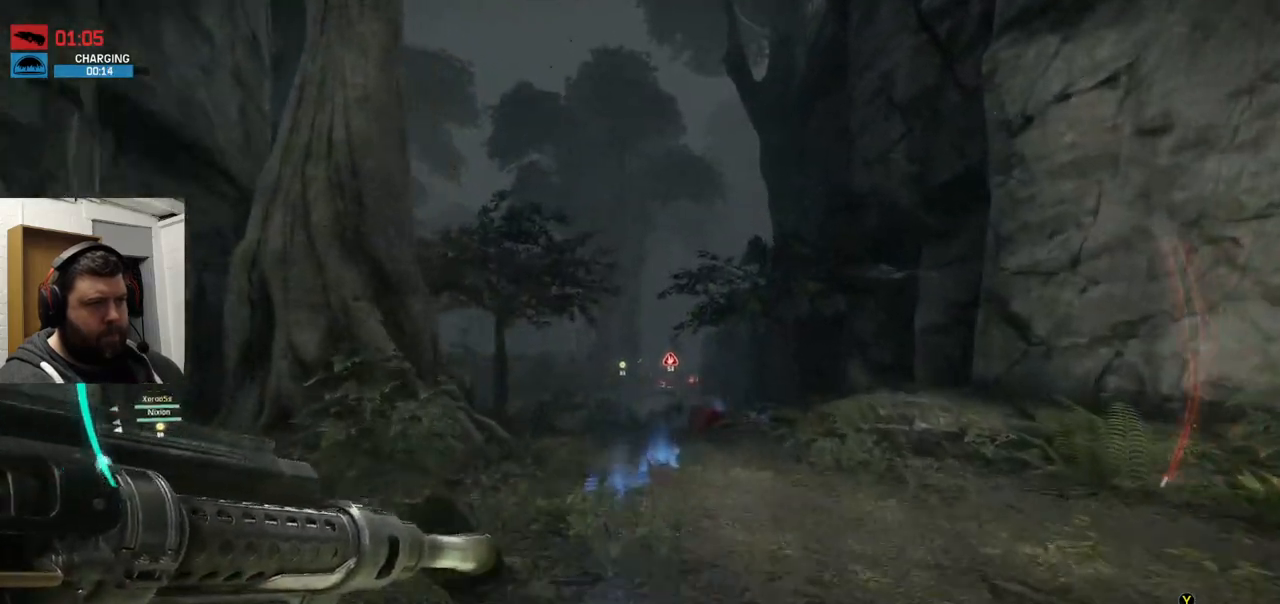
{"buttons": ["R2"], "left_stick": "up", "right_stick": "center", "events": [[167, "CROSS", "up"], [400, "R2", "down"]]}
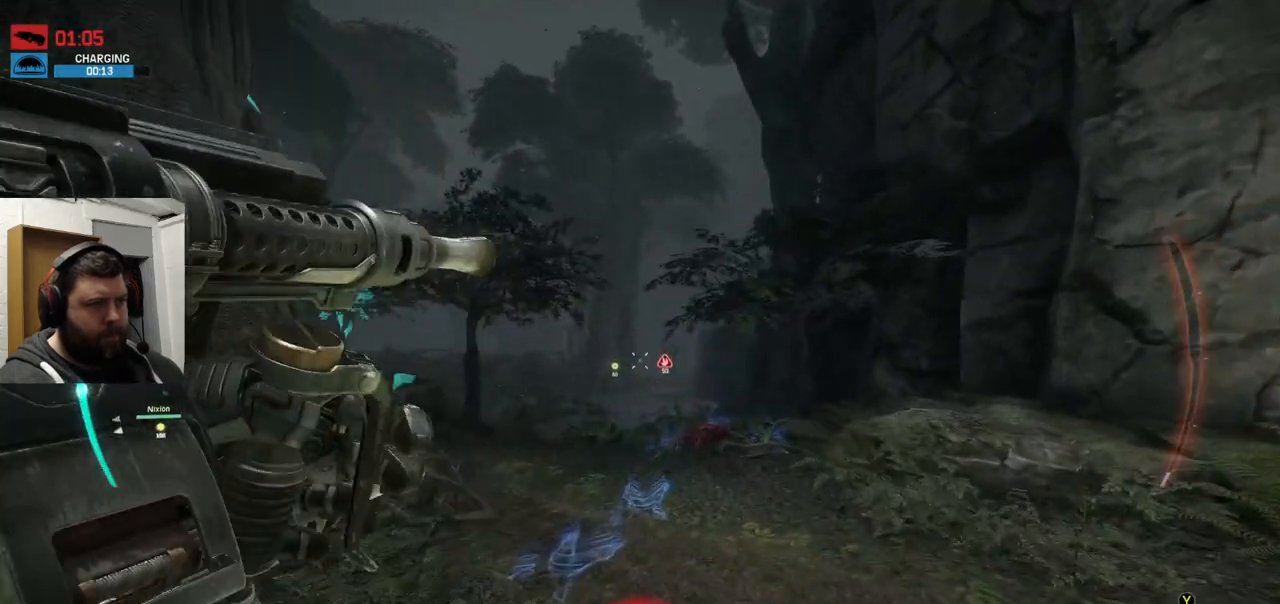
{"buttons": ["R2"], "left_stick": "up", "right_stick": "up-left", "events": [[133, "right_stick", "down-right"], [233, "right_stick", "center"], [450, "right_stick", "up-left"]]}
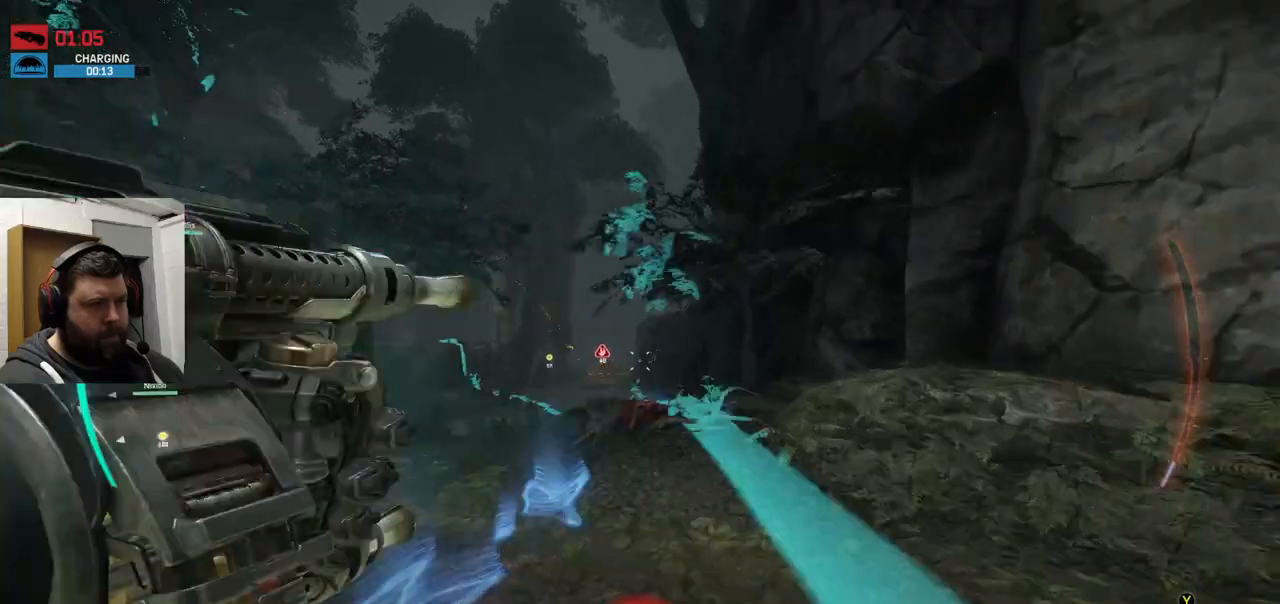
{"buttons": ["R2"], "left_stick": "up", "right_stick": "center", "events": [[17, "right_stick", "center"]]}
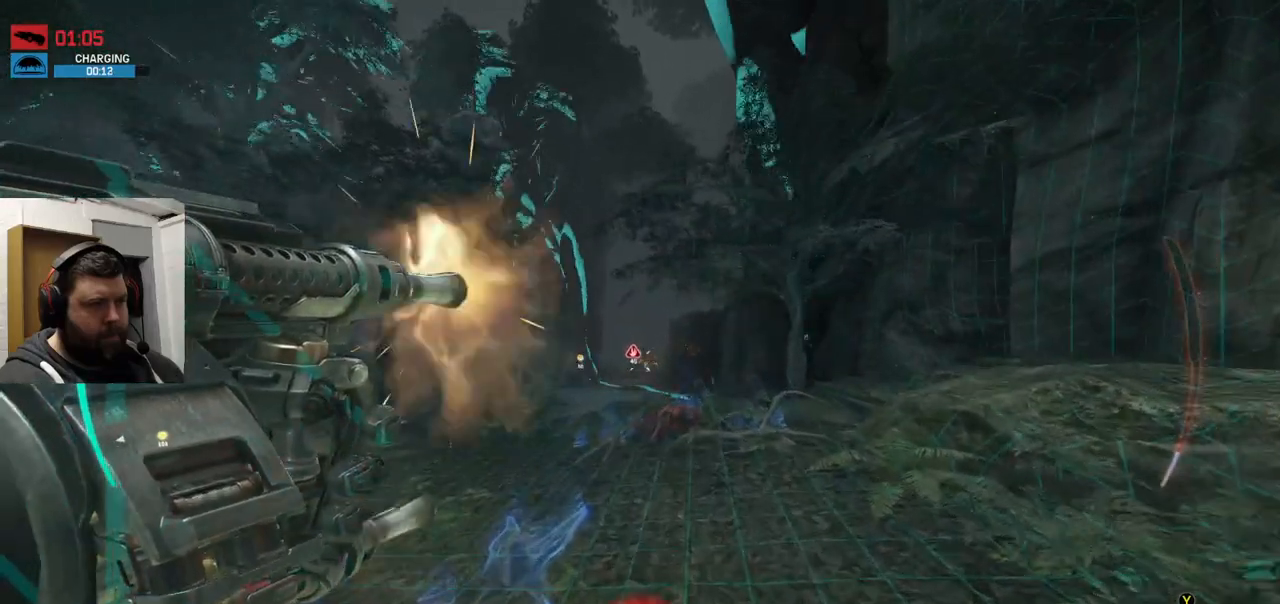
{"buttons": ["R2"], "left_stick": "up", "right_stick": "center", "events": []}
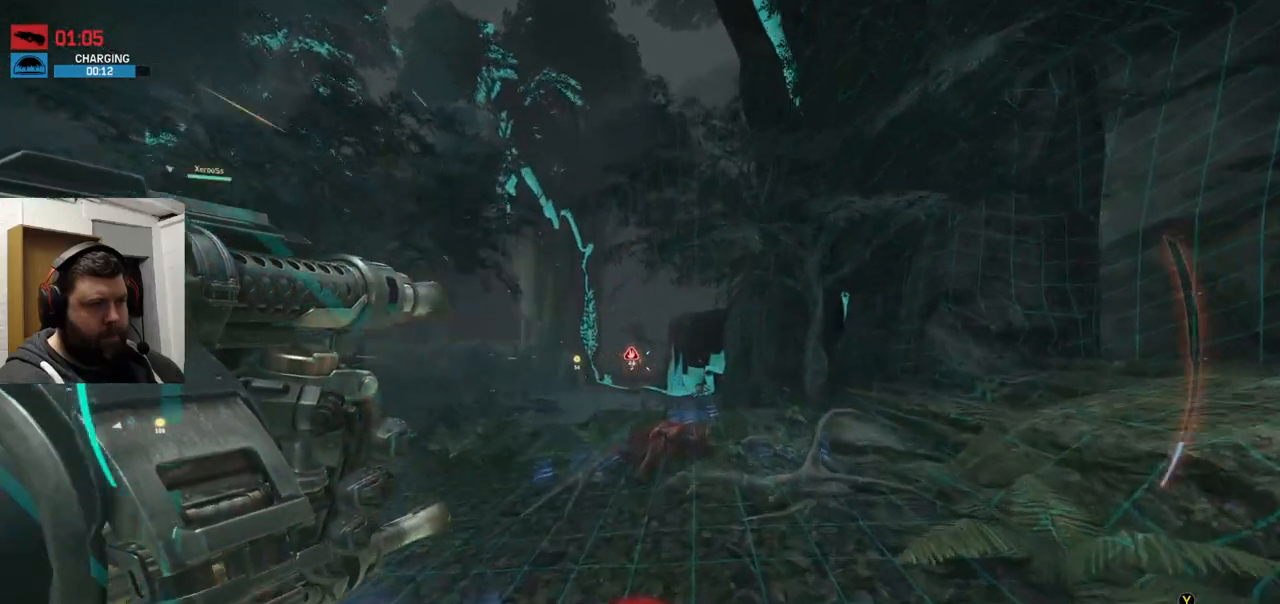
{"buttons": ["R2"], "left_stick": "up", "right_stick": "center", "events": []}